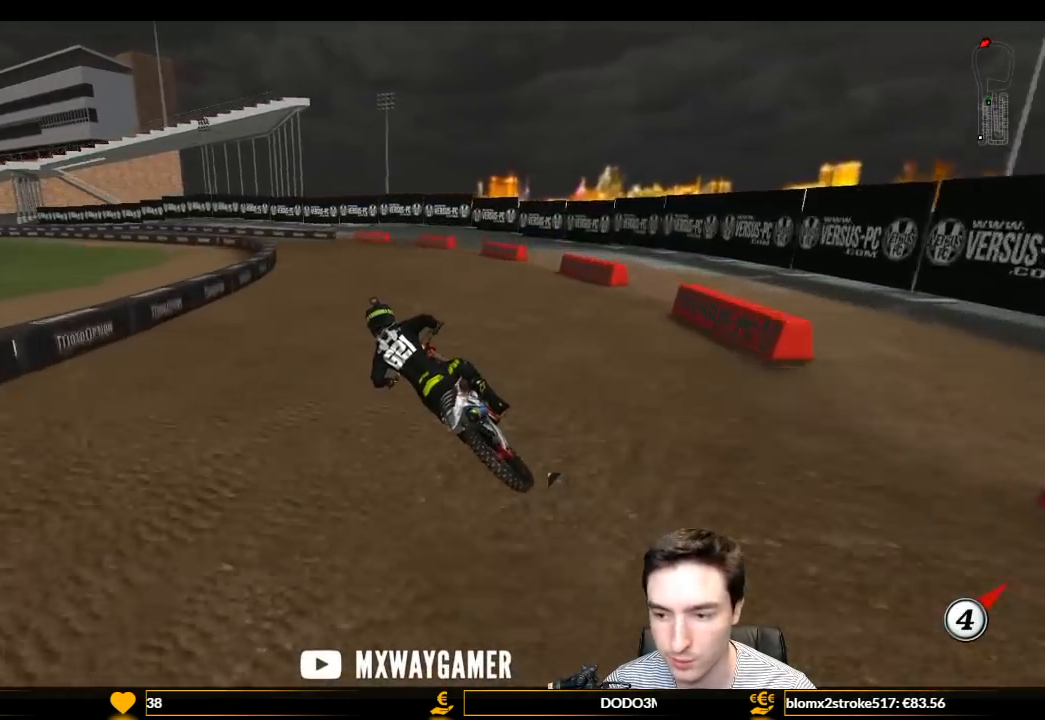
Gameplay with a controller (Xbox layout); each line is a JSON object with the inputs held at the frame after it. "events" lists button and stick changes between this image and that frame as [ms after this image, input, new state], when the widget could be followed in between. Not read: L3 R3.
{"buttons": ["L1", "R2"], "left_stick": "center", "right_stick": "center", "events": [[233, "R2", "up"], [333, "R2", "down"], [467, "R2", "up"], [500, "R2", "down"]]}
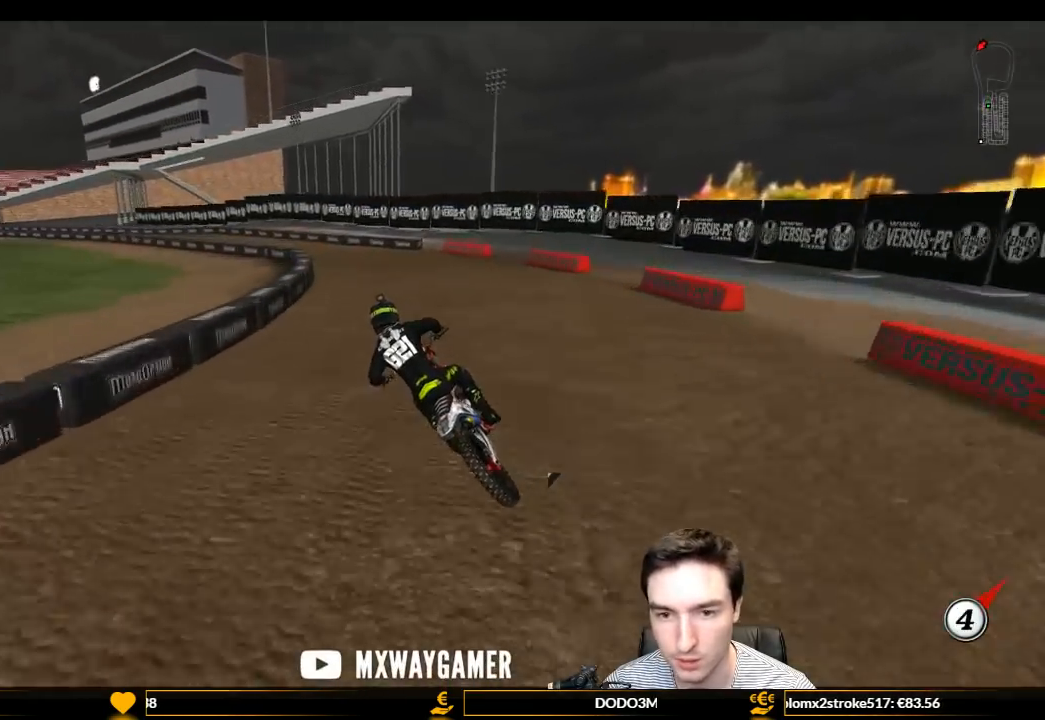
{"buttons": ["L1", "R2"], "left_stick": "center", "right_stick": "center", "events": [[200, "R2", "up"], [267, "R2", "down"]]}
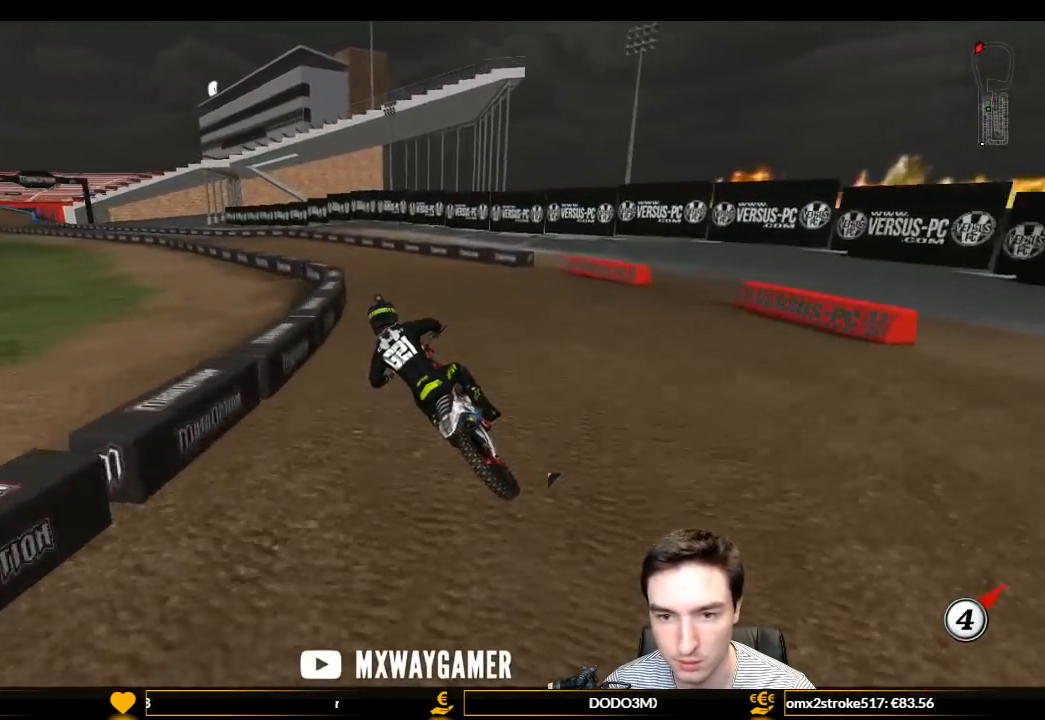
{"buttons": ["L1", "R2"], "left_stick": "center", "right_stick": "center", "events": [[233, "left_stick", "left"], [333, "left_stick", "center"]]}
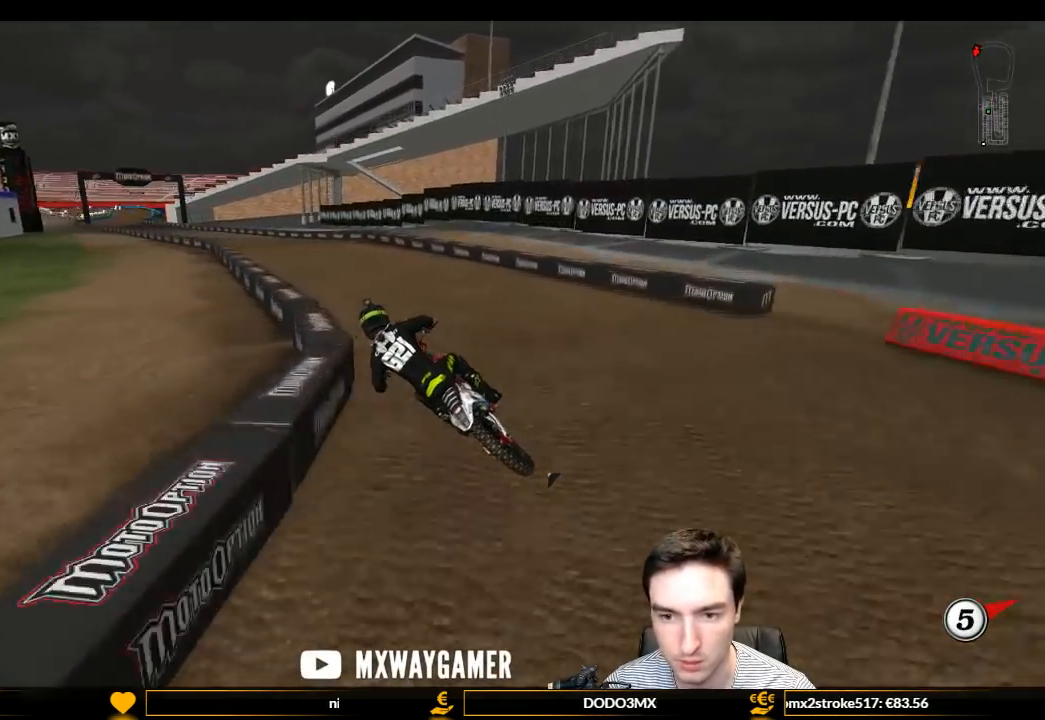
{"buttons": ["L1", "R2"], "left_stick": "center", "right_stick": "center", "events": [[33, "B", "down"], [133, "B", "up"]]}
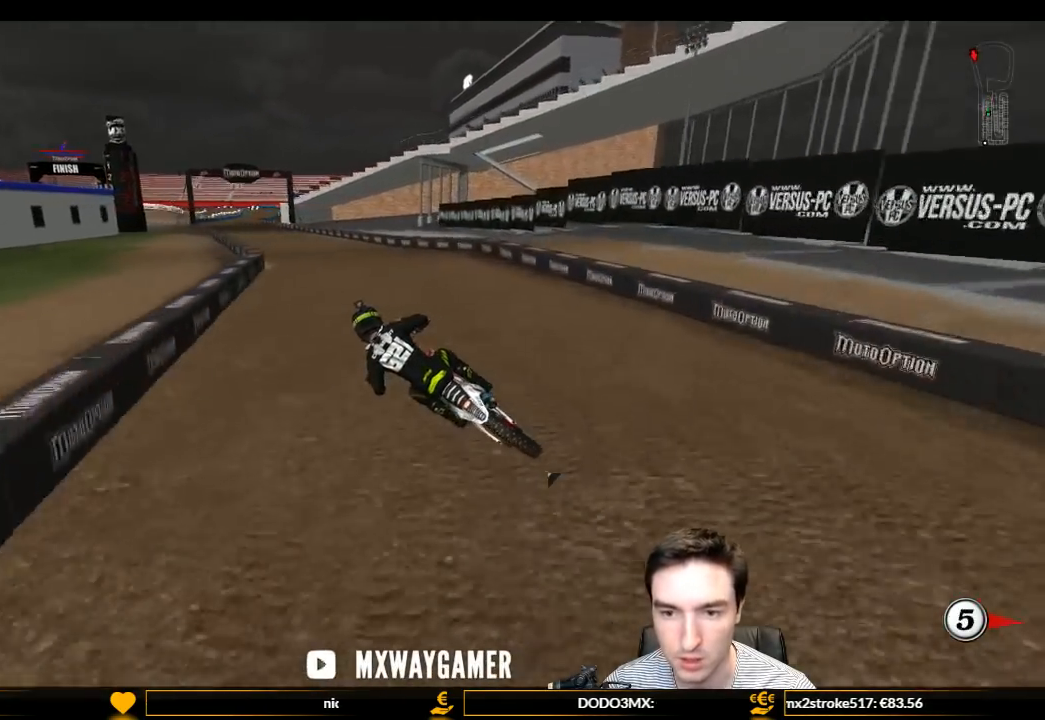
{"buttons": ["L1", "R2"], "left_stick": "center", "right_stick": "center", "events": []}
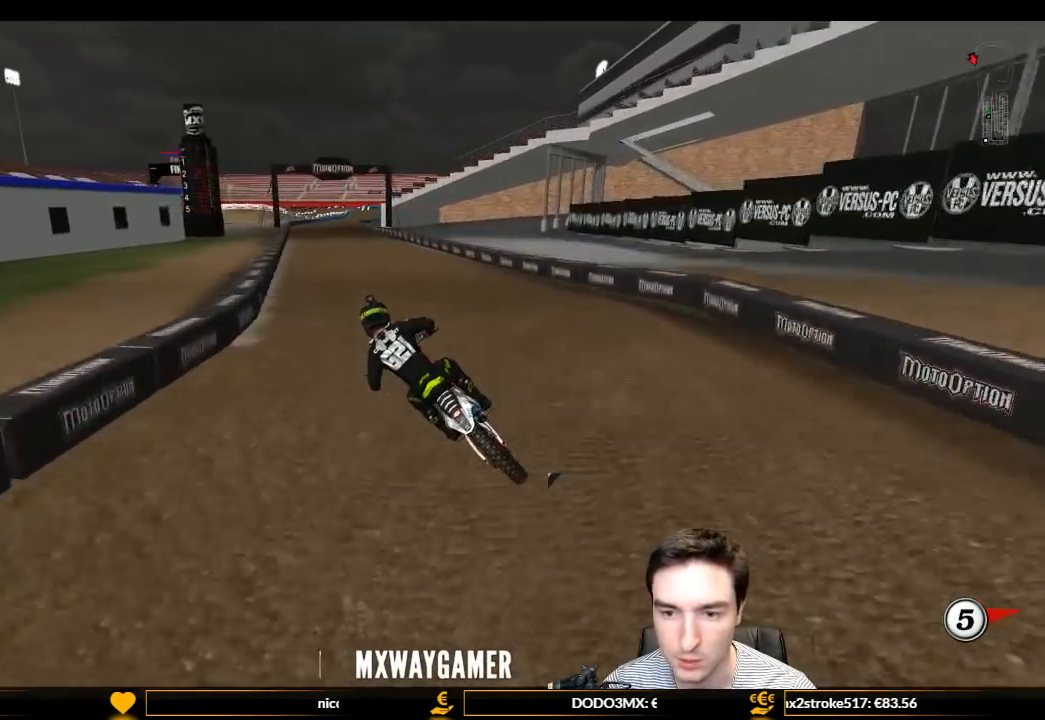
{"buttons": ["L1", "R2"], "left_stick": "right", "right_stick": "center", "events": [[300, "B", "down"], [367, "left_stick", "right"], [433, "B", "up"]]}
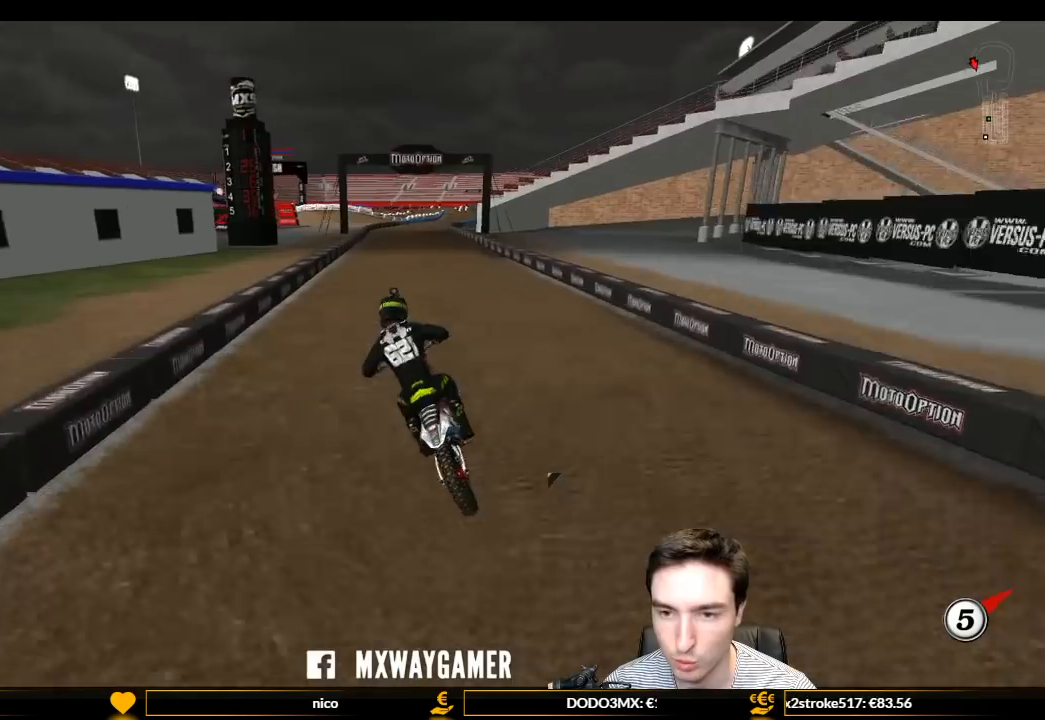
{"buttons": ["L1", "R2"], "left_stick": "right", "right_stick": "center", "events": [[167, "left_stick", "center"], [400, "left_stick", "right"]]}
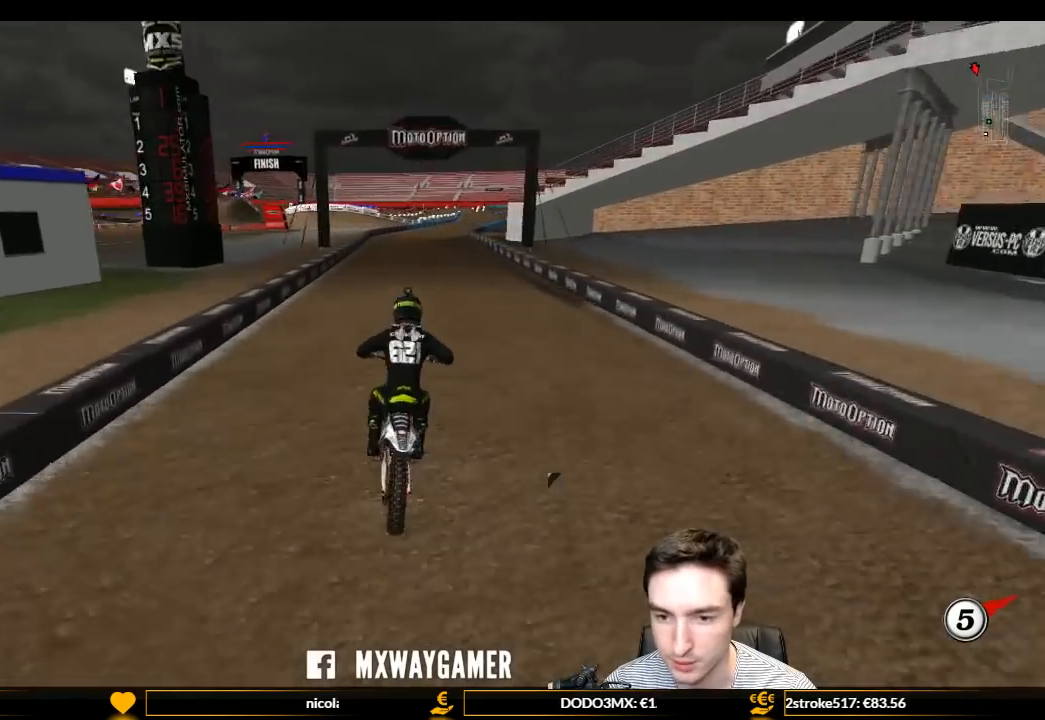
{"buttons": ["L1", "R2"], "left_stick": "center", "right_stick": "center", "events": [[100, "left_stick", "center"], [267, "left_stick", "right"], [333, "B", "down"], [367, "B", "up"], [433, "left_stick", "center"]]}
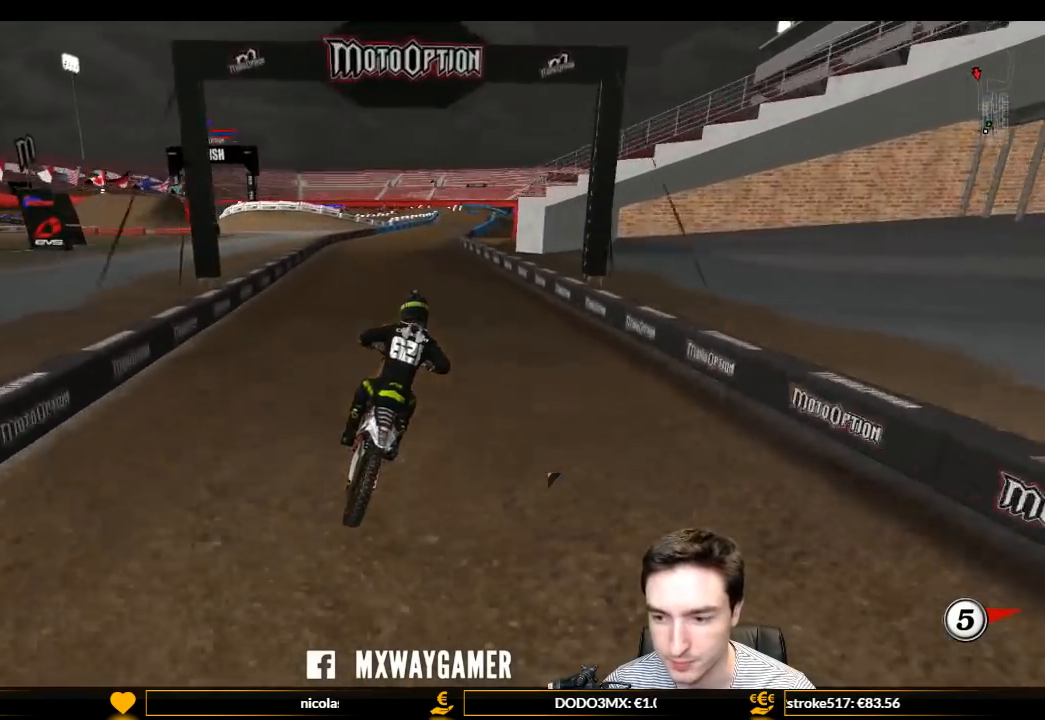
{"buttons": ["L1", "R2"], "left_stick": "center", "right_stick": "center", "events": [[100, "left_stick", "right"], [233, "left_stick", "center"]]}
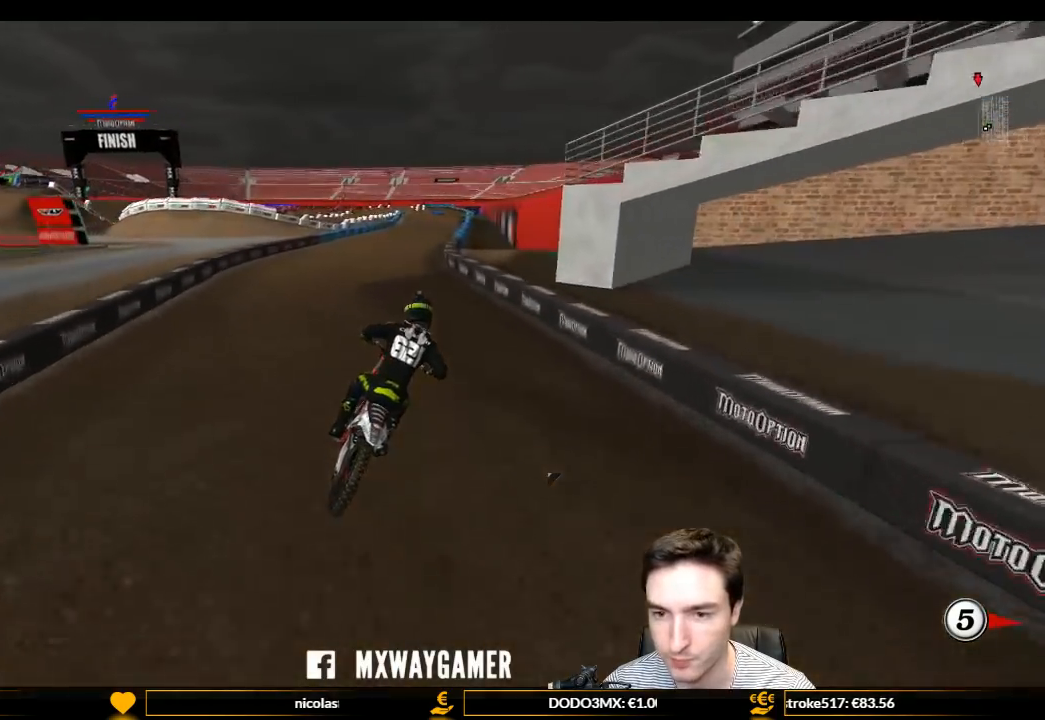
{"buttons": ["L1", "R2"], "left_stick": "center", "right_stick": "center", "events": [[267, "left_stick", "left"], [433, "left_stick", "center"]]}
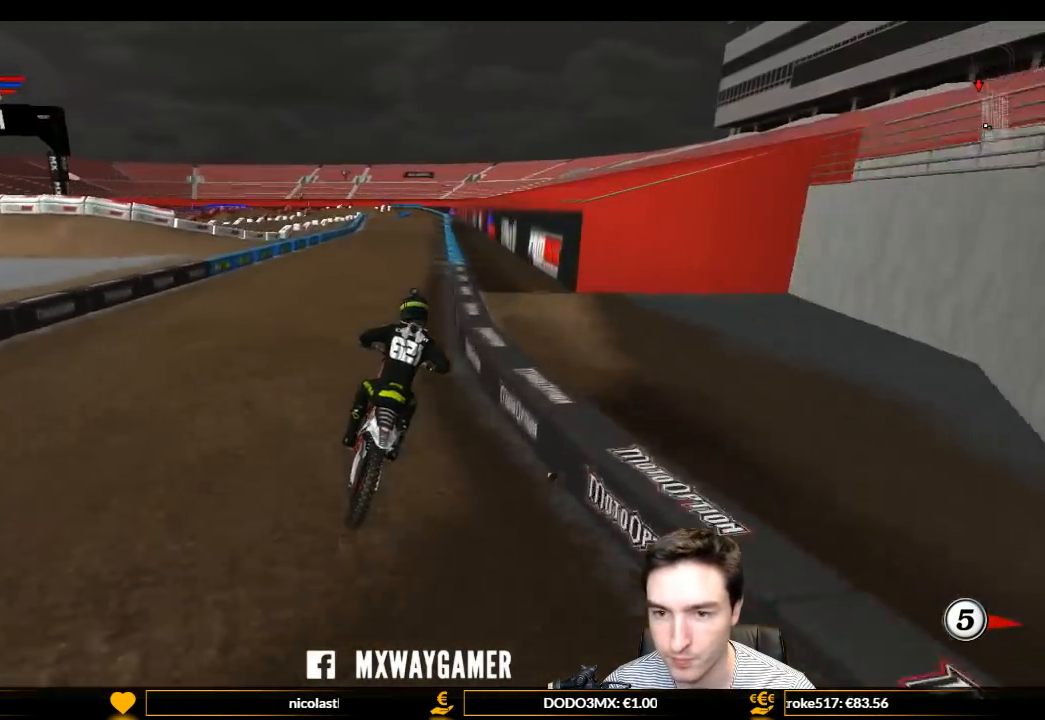
{"buttons": ["L1", "R2"], "left_stick": "center", "right_stick": "center", "events": []}
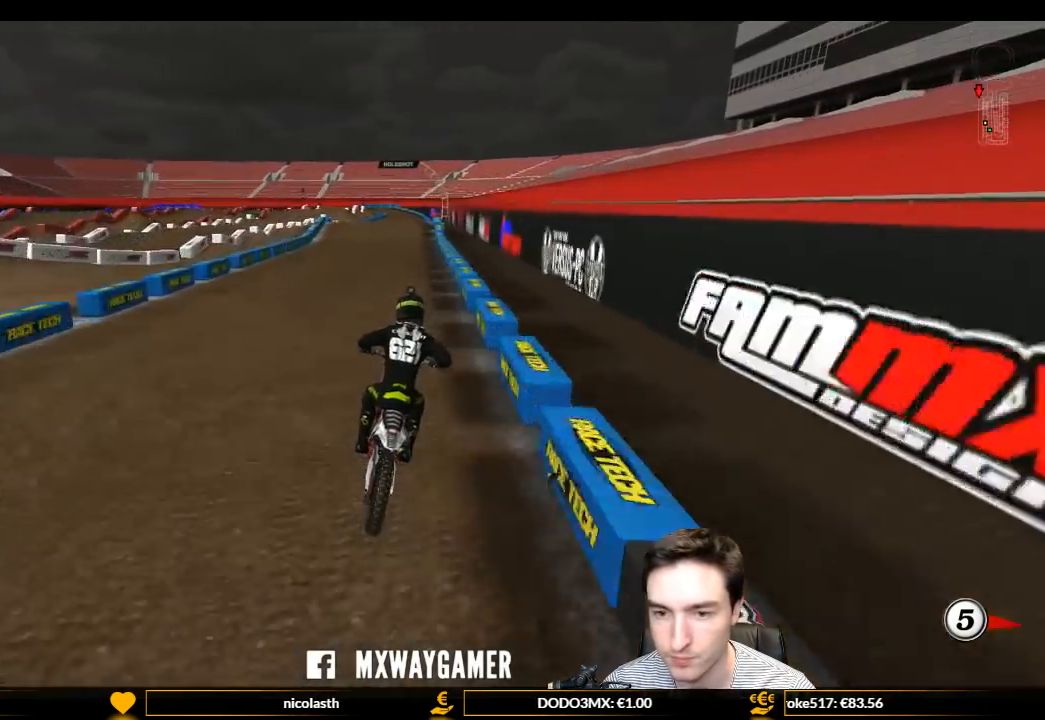
{"buttons": ["L1", "R2"], "left_stick": "center", "right_stick": "center", "events": []}
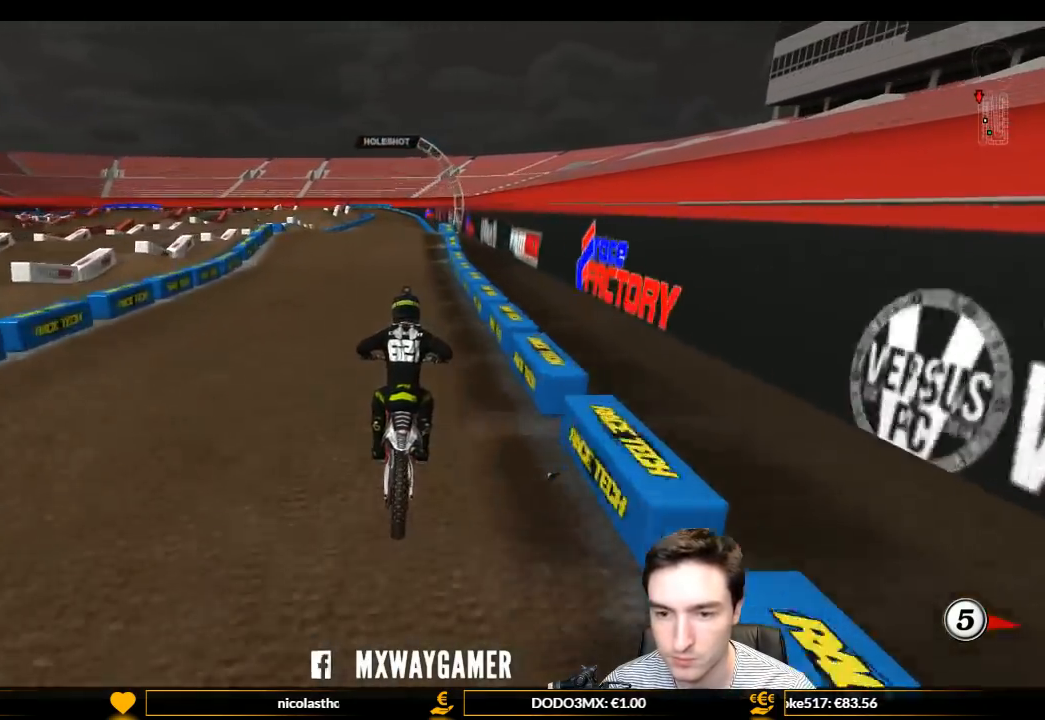
{"buttons": ["L1", "R2"], "left_stick": "center", "right_stick": "center", "events": []}
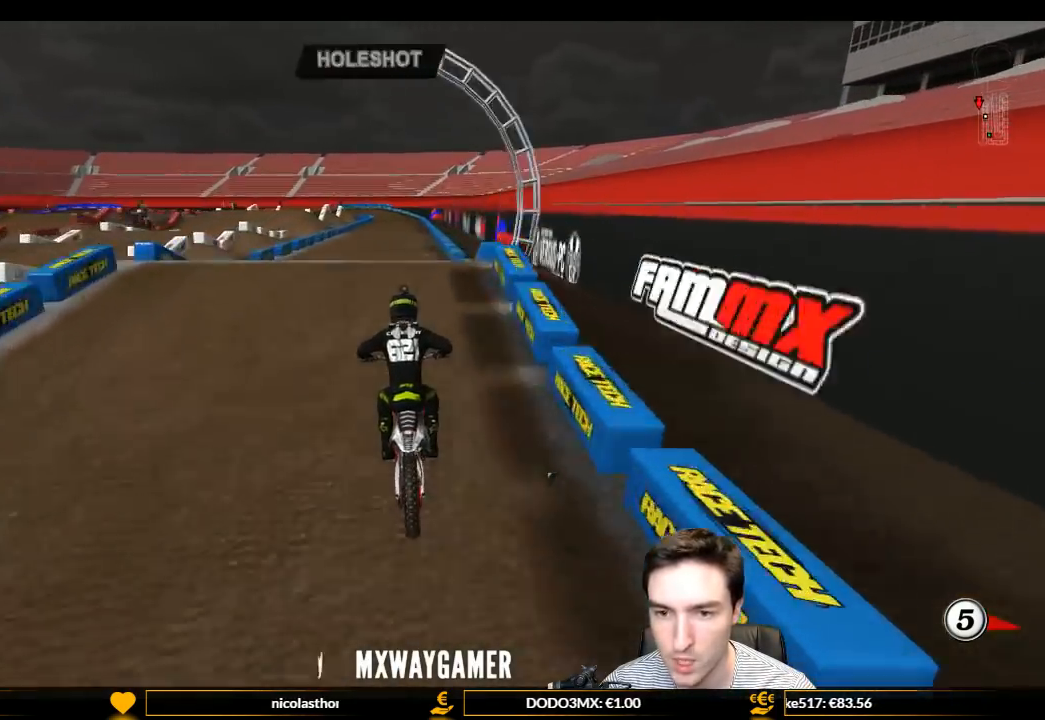
{"buttons": ["R2"], "left_stick": "up-left", "right_stick": "center", "events": [[167, "left_stick", "down-right"], [300, "L1", "up"], [300, "left_stick", "down-left"], [400, "left_stick", "left"], [500, "left_stick", "up-left"]]}
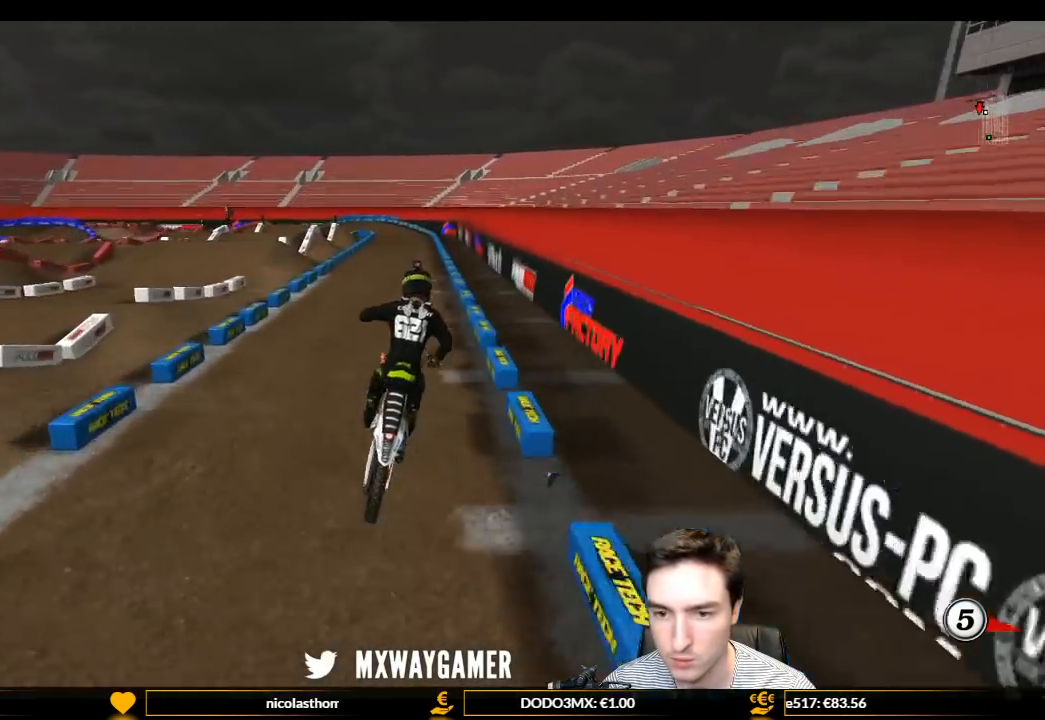
{"buttons": [], "left_stick": "up", "right_stick": "center", "events": [[233, "R2", "up"], [300, "left_stick", "up"]]}
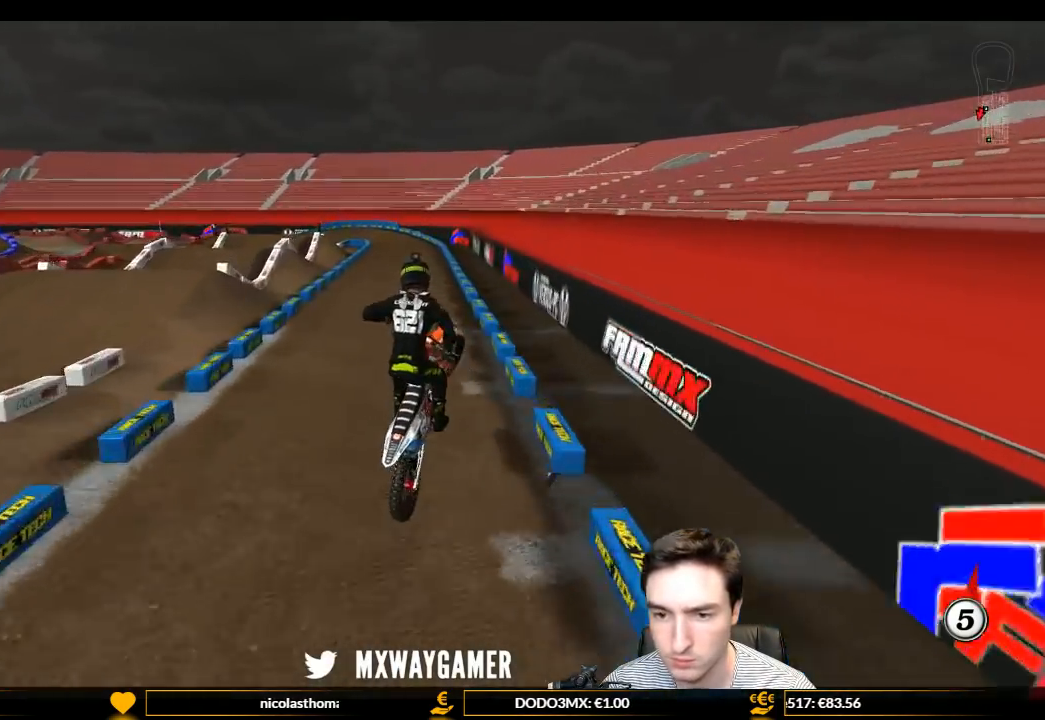
{"buttons": ["R2"], "left_stick": "center", "right_stick": "center", "events": [[67, "left_stick", "up-right"], [433, "R2", "down"], [467, "left_stick", "center"]]}
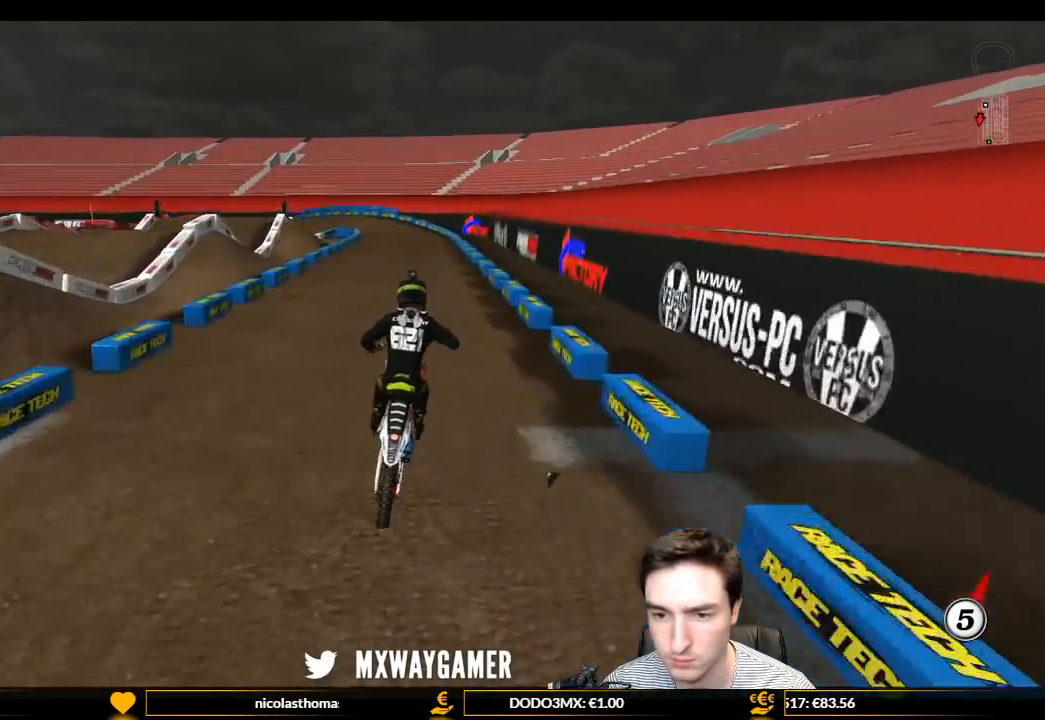
{"buttons": ["A", "L2"], "left_stick": "down-left", "right_stick": "center", "events": [[33, "left_stick", "left"], [267, "R2", "up"], [267, "left_stick", "down"], [333, "A", "down"], [333, "L2", "down"], [333, "left_stick", "down-left"]]}
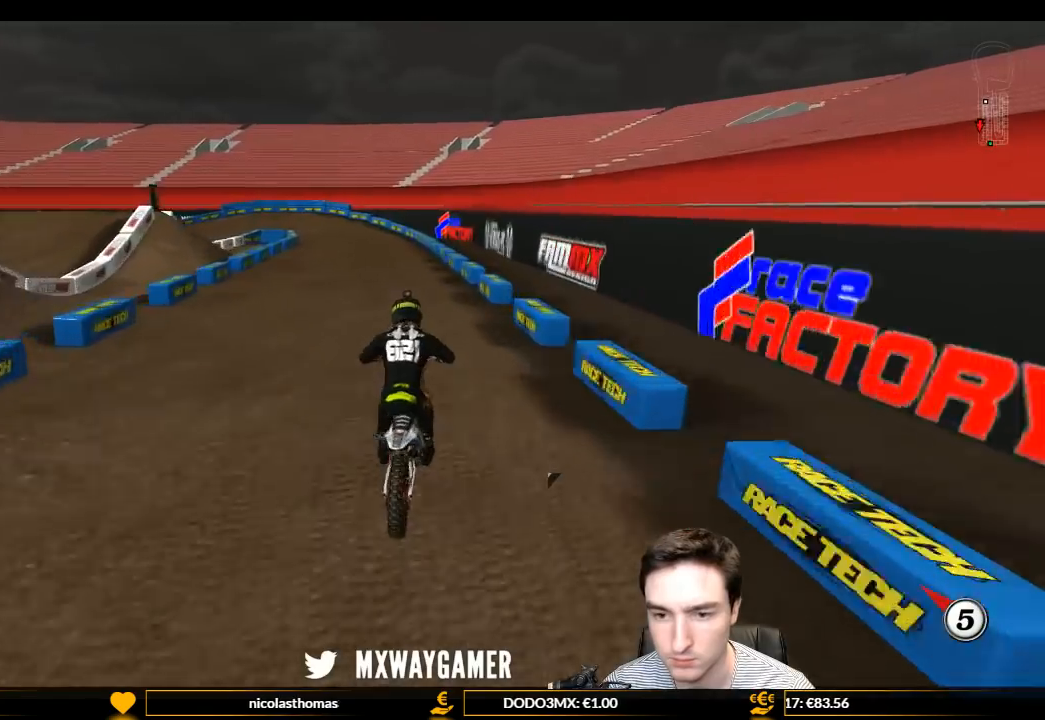
{"buttons": ["A", "L2"], "left_stick": "down", "right_stick": "center", "events": [[233, "left_stick", "down"]]}
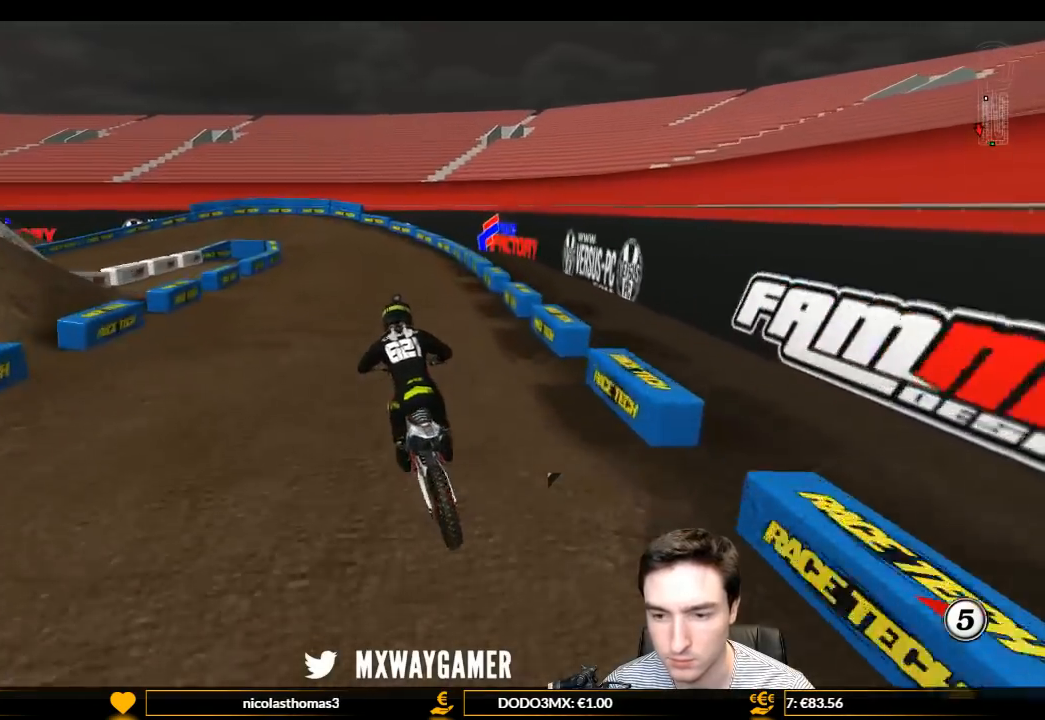
{"buttons": ["X", "L1"], "left_stick": "center", "right_stick": "center", "events": [[100, "L1", "down"], [100, "left_stick", "down-left"], [133, "A", "up"], [200, "L2", "up"], [200, "left_stick", "center"], [233, "X", "down"], [367, "X", "up"], [500, "X", "down"]]}
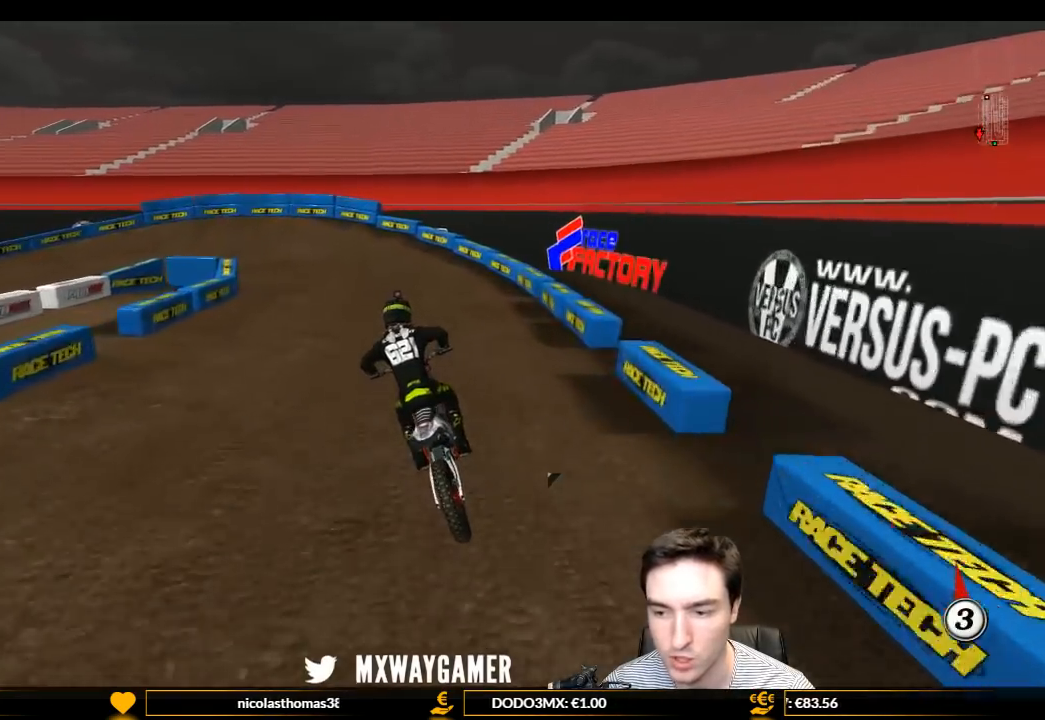
{"buttons": ["L1"], "left_stick": "left", "right_stick": "center", "events": [[100, "X", "up"], [367, "A", "down"], [367, "L2", "down"], [433, "left_stick", "left"], [467, "A", "up"], [467, "L2", "up"]]}
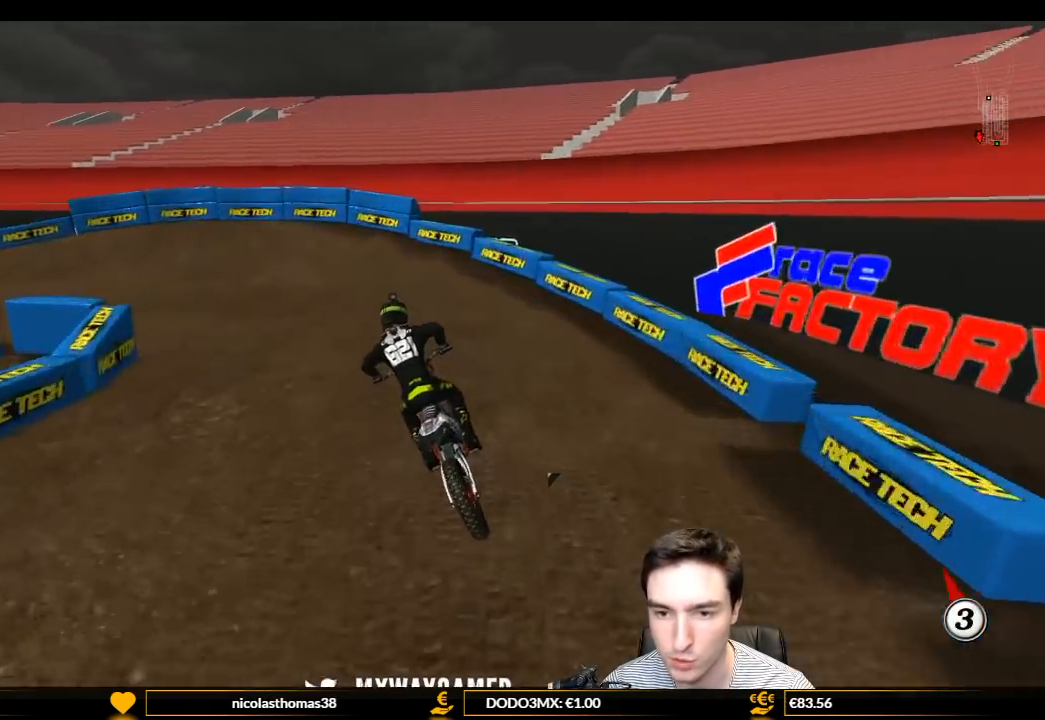
{"buttons": ["L1", "R2"], "left_stick": "left", "right_stick": "center", "events": [[67, "left_stick", "center"], [200, "R2", "down"], [300, "left_stick", "left"], [333, "R2", "up"], [467, "R2", "down"]]}
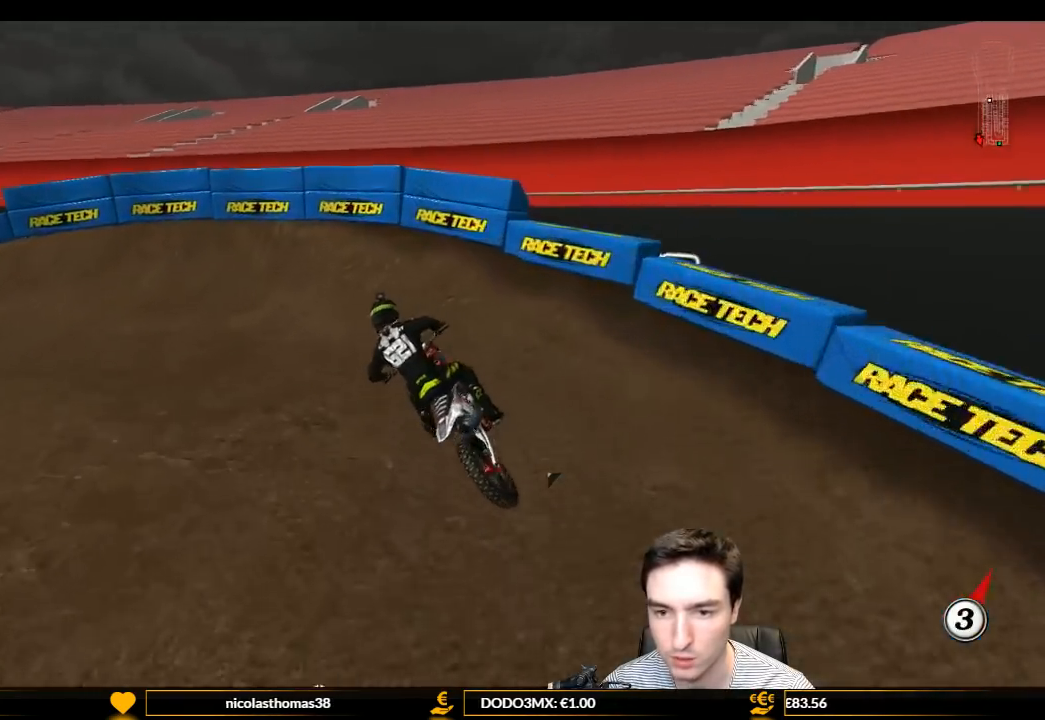
{"buttons": ["L1"], "left_stick": "left", "right_stick": "center", "events": [[167, "R2", "up"]]}
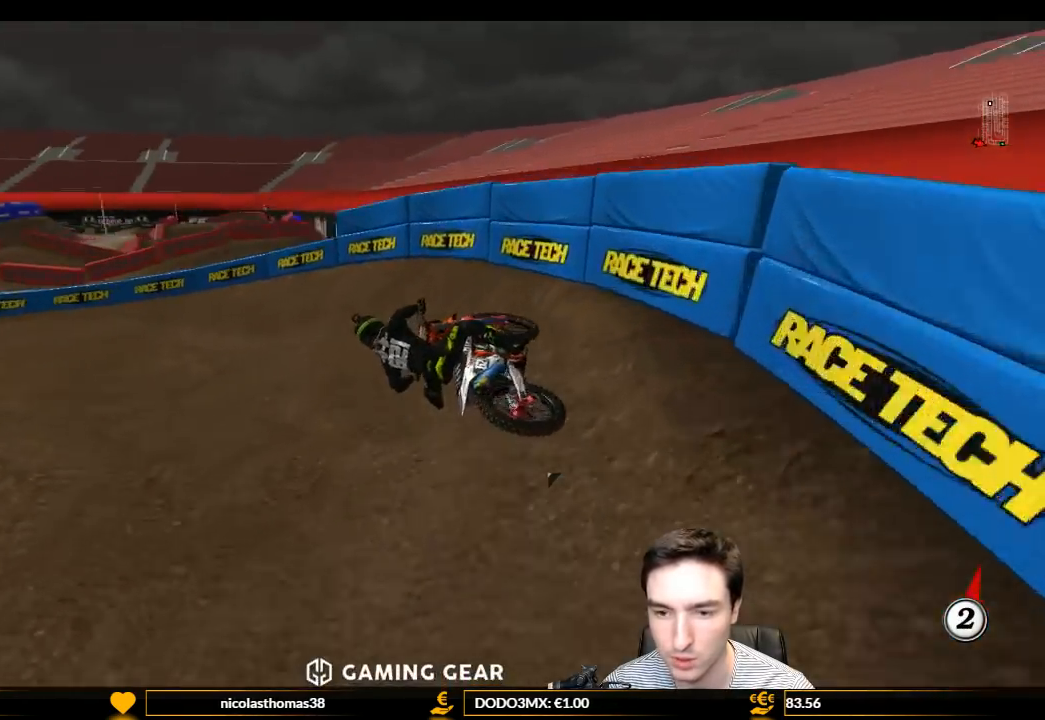
{"buttons": ["L1", "R2"], "left_stick": "center", "right_stick": "center", "events": [[167, "left_stick", "center"], [267, "R2", "down"]]}
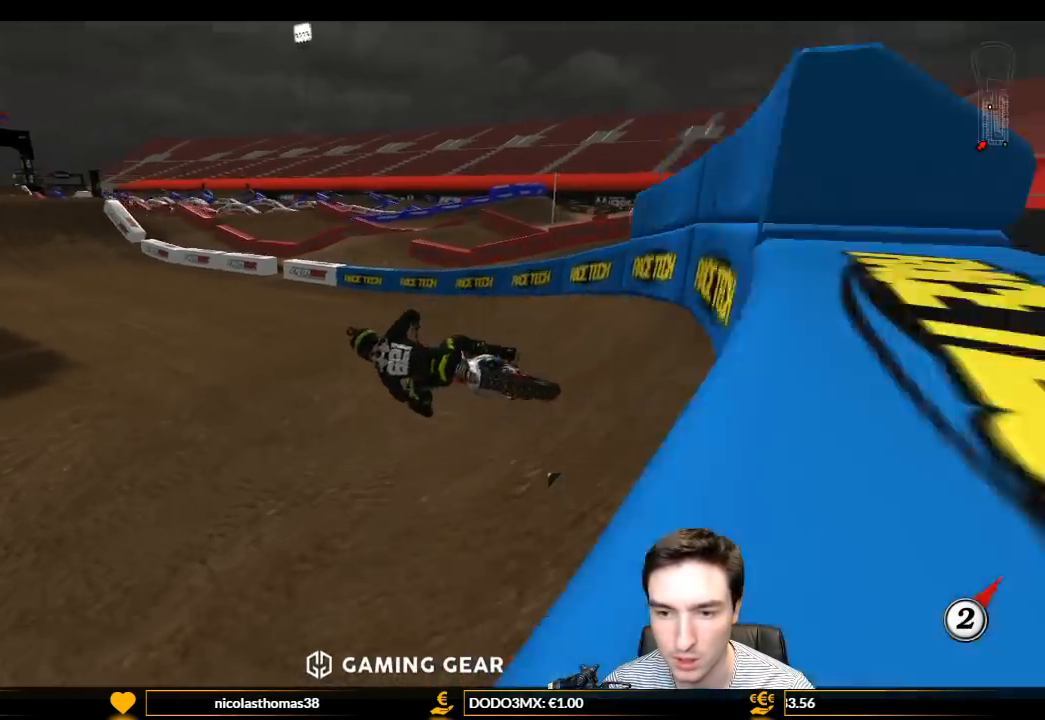
{"buttons": ["B", "L1", "R2"], "left_stick": "right", "right_stick": "center", "events": [[33, "left_stick", "right"], [267, "left_stick", "center"], [433, "B", "down"], [467, "left_stick", "right"]]}
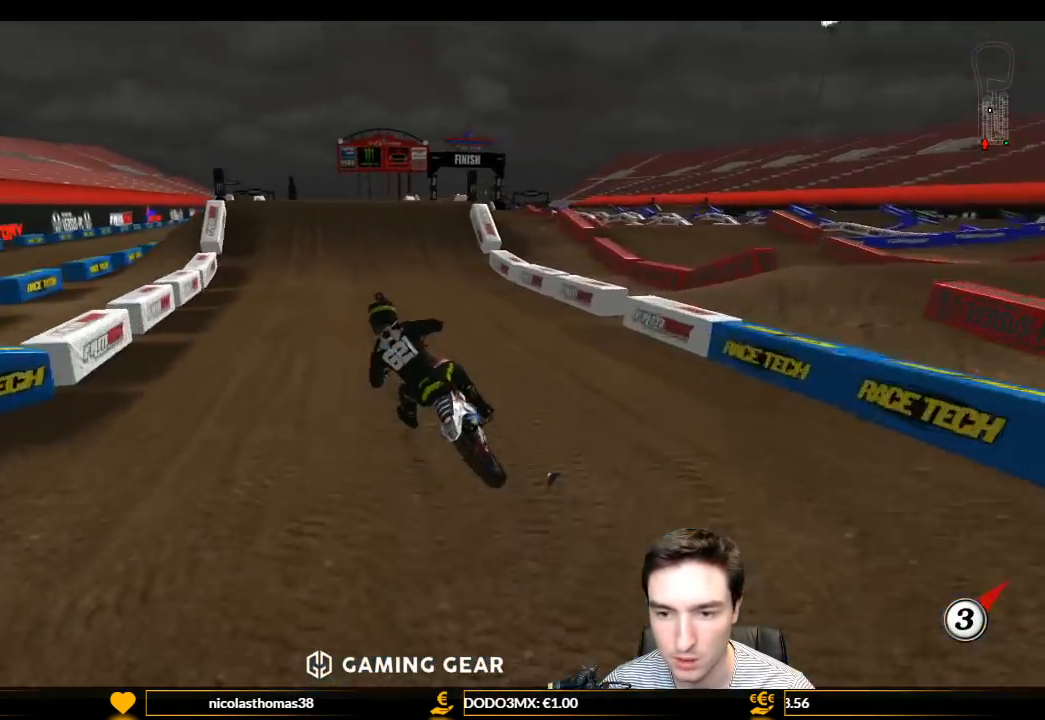
{"buttons": ["L1", "R2"], "left_stick": "center", "right_stick": "center", "events": [[67, "B", "up"], [133, "left_stick", "center"], [333, "left_stick", "right"], [400, "left_stick", "center"]]}
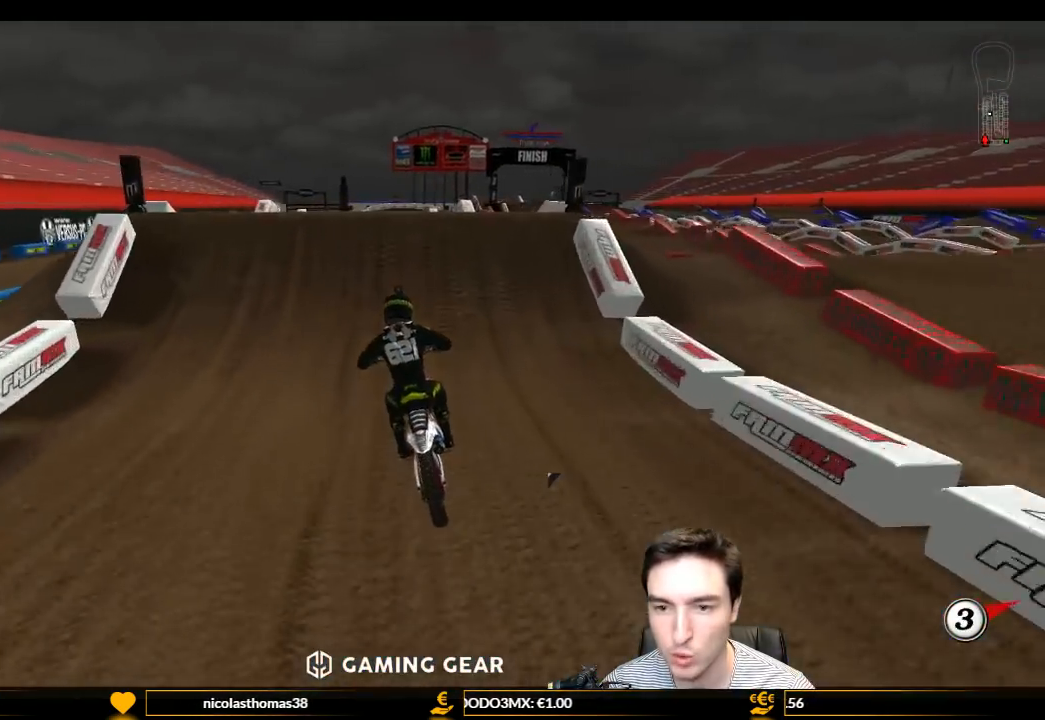
{"buttons": ["R2"], "left_stick": "right", "right_stick": "center", "events": [[67, "left_stick", "right"], [233, "R2", "up"], [267, "L1", "up"], [367, "R2", "down"]]}
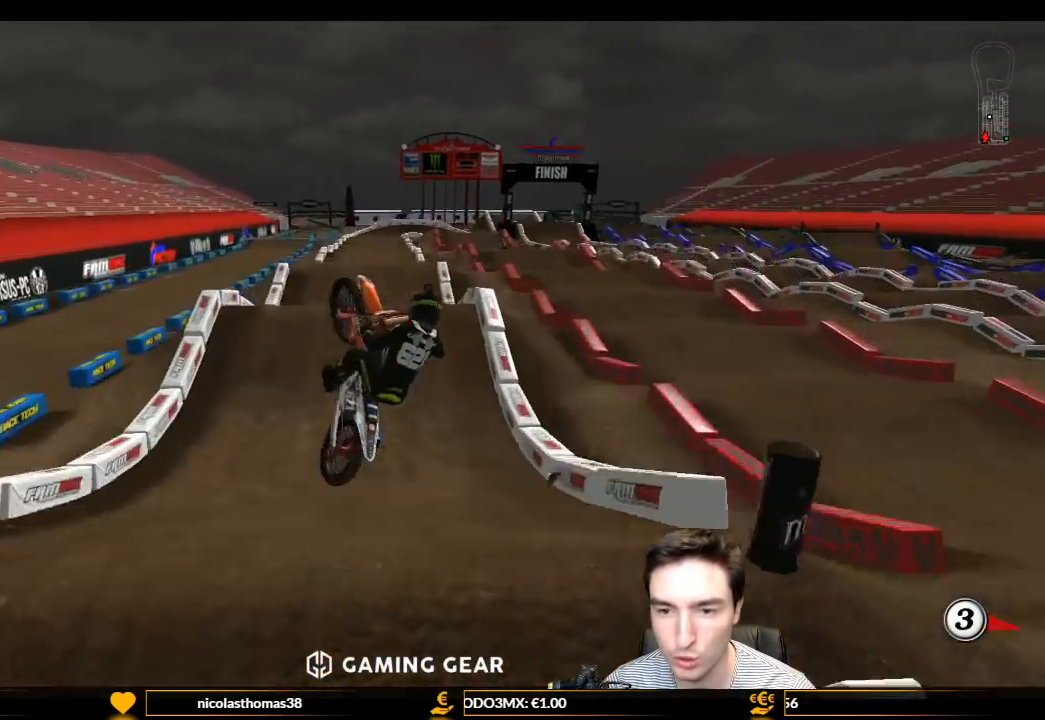
{"buttons": ["L1"], "left_stick": "left", "right_stick": "center", "events": [[133, "R2", "up"], [133, "left_stick", "down-right"], [433, "L1", "down"], [433, "left_stick", "left"]]}
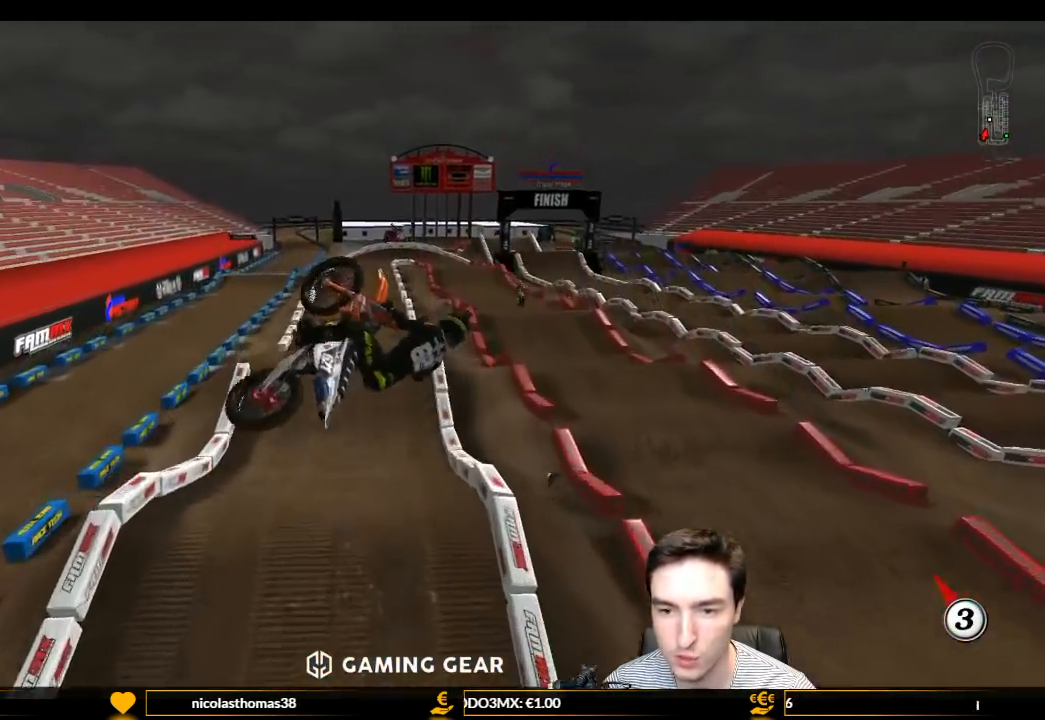
{"buttons": ["A", "L1"], "left_stick": "left", "right_stick": "center", "events": [[67, "A", "down"]]}